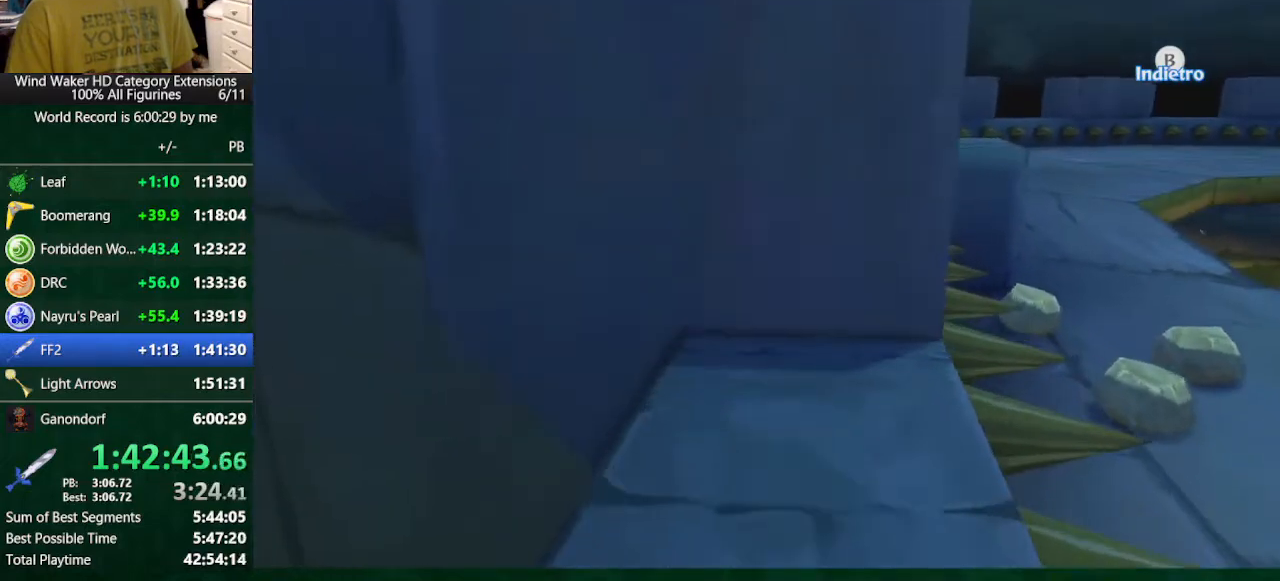
Gameplay with a controller (Nintendo layout); each line is a JSON object with the inputs held at the frame after it. "button_events" lists button changes between this image and that frame as [ms after this image, input, new state], when the widget could be followed in between (sticks are given only as held states). Not read: L3 R3 TOUCHPAD.
{"buttons": [], "left_stick": "up", "right_stick": "center", "button_events": []}
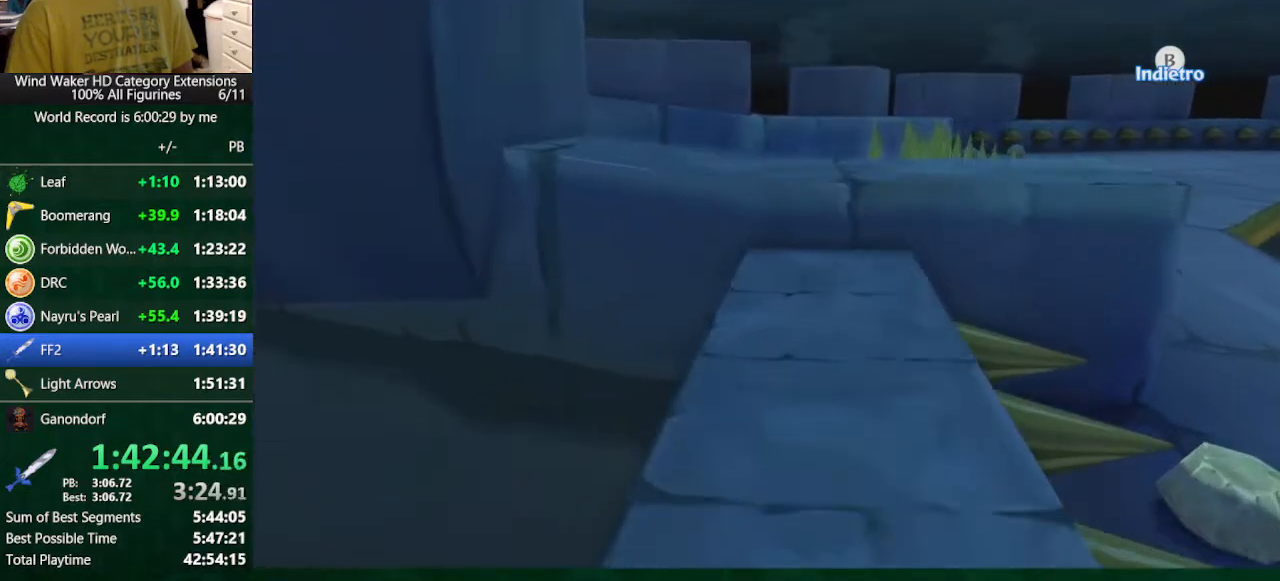
{"buttons": [], "left_stick": "up-left", "right_stick": "center", "button_events": []}
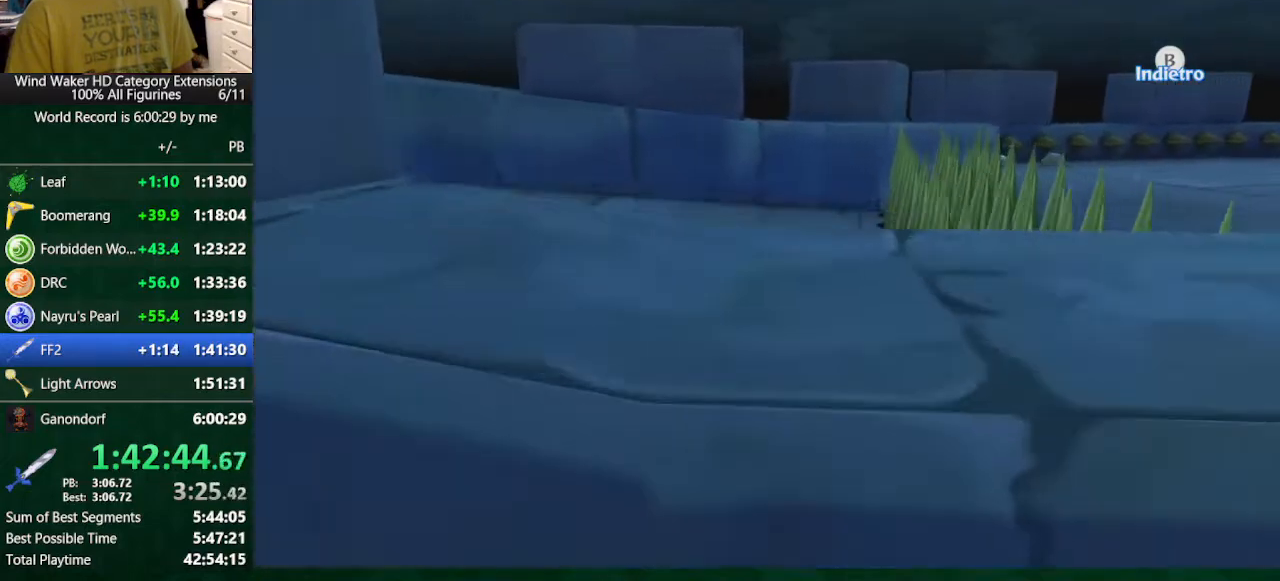
{"buttons": [], "left_stick": "center", "right_stick": "center", "button_events": [[100, "A", "down"], [200, "A", "up"], [333, "R1", "down"], [433, "R1", "up"]]}
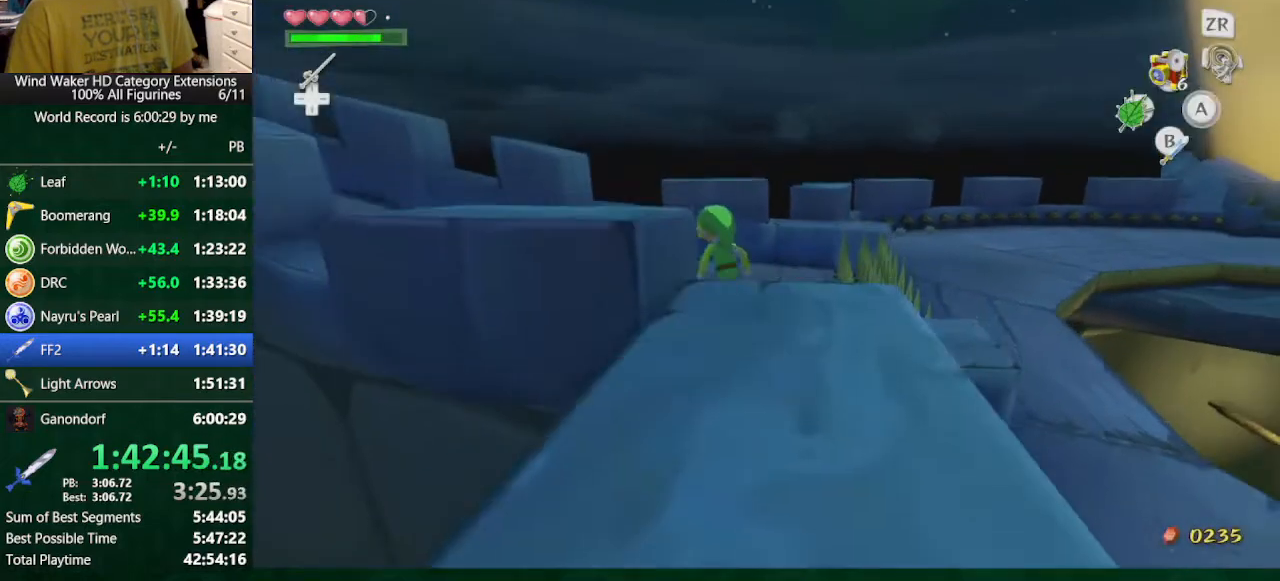
{"buttons": [], "left_stick": "up-left", "right_stick": "center", "button_events": []}
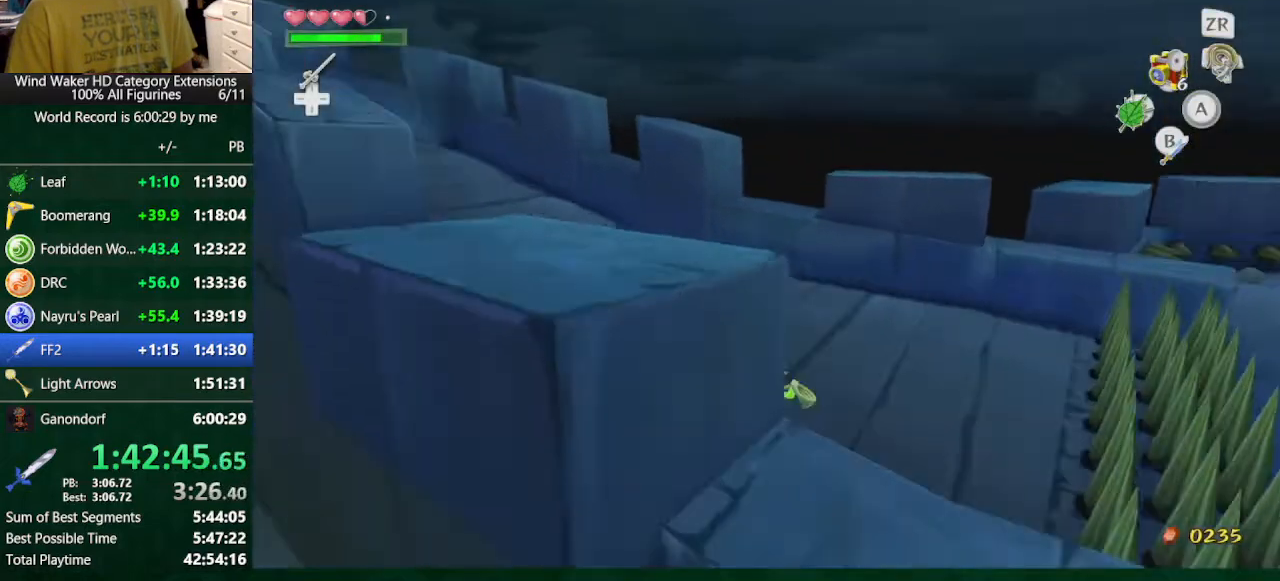
{"buttons": [], "left_stick": "up", "right_stick": "center", "button_events": [[167, "R1", "down"], [300, "R1", "up"]]}
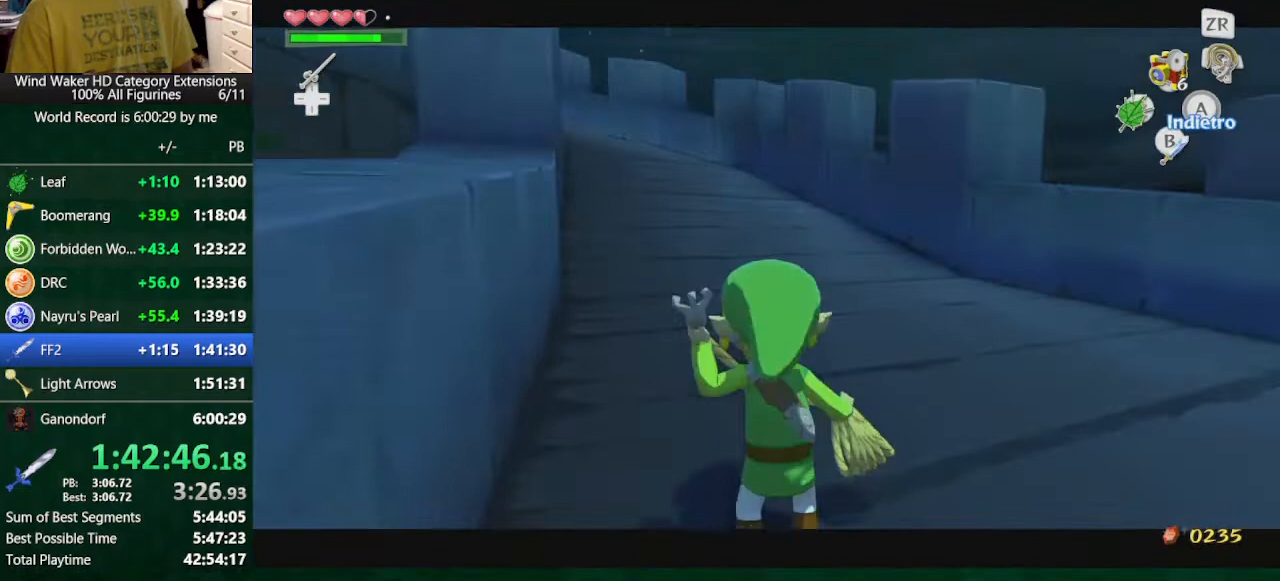
{"buttons": [], "left_stick": "center", "right_stick": "right", "button_events": [[200, "START", "down"], [300, "START", "up"]]}
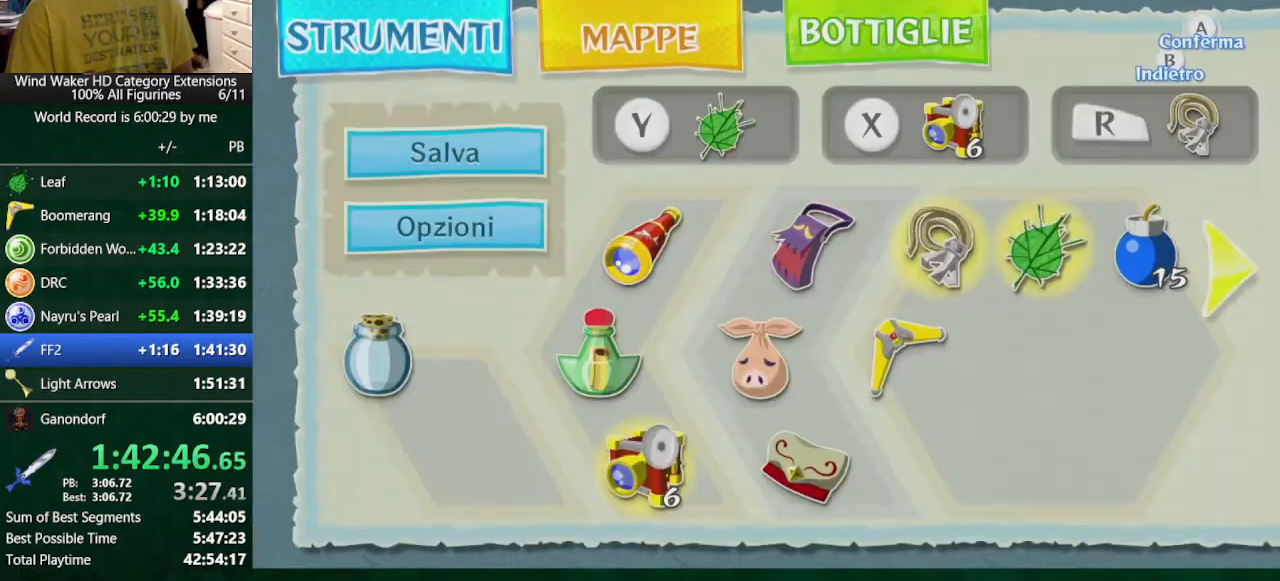
{"buttons": [], "left_stick": "up", "right_stick": "center", "button_events": []}
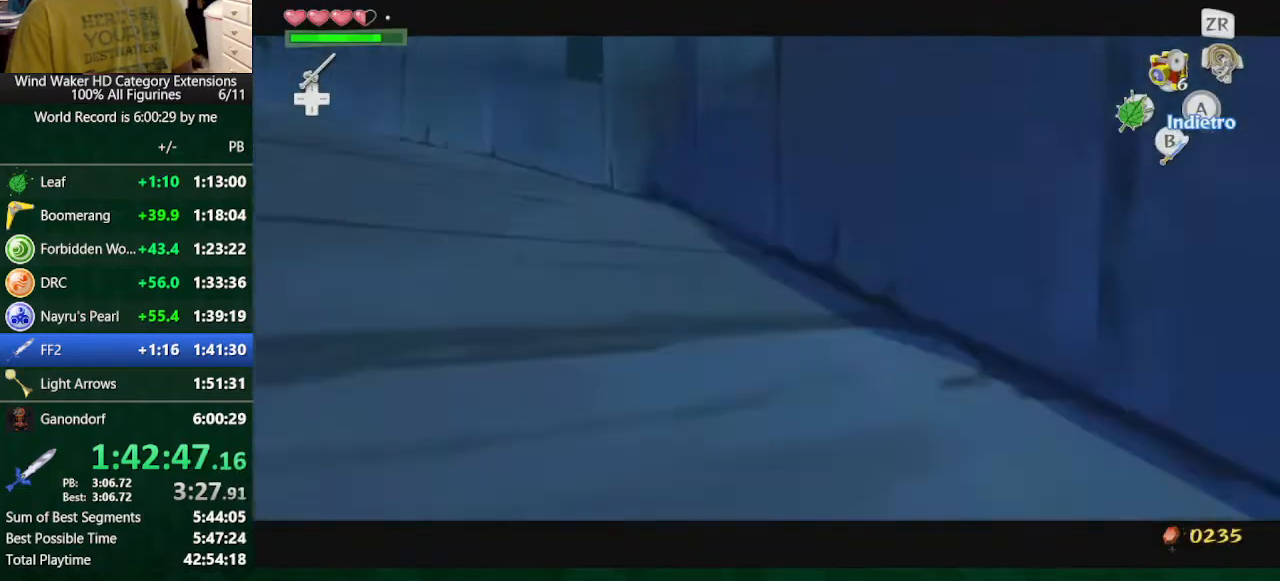
{"buttons": [], "left_stick": "left", "right_stick": "center", "button_events": []}
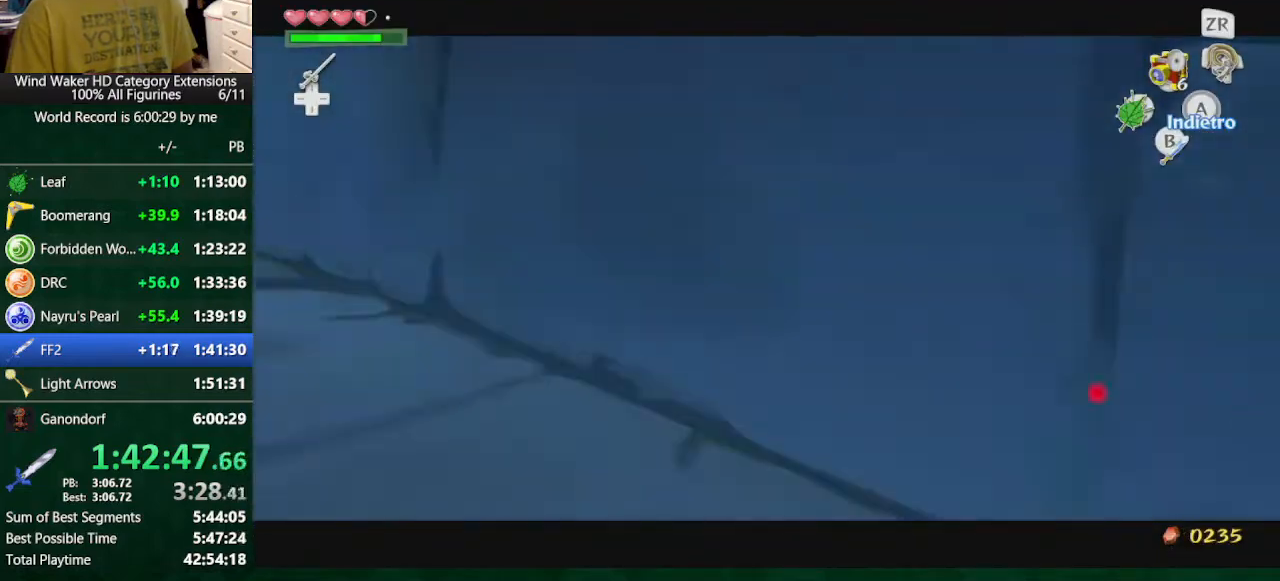
{"buttons": [], "left_stick": "left", "right_stick": "center", "button_events": []}
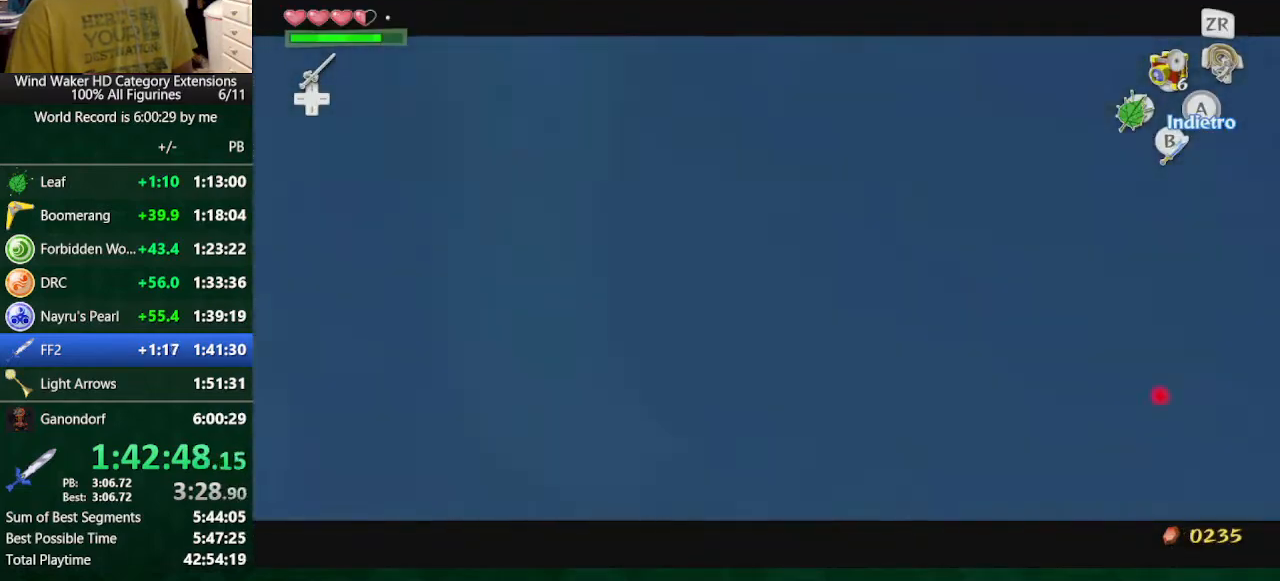
{"buttons": [], "left_stick": "center", "right_stick": "center", "button_events": []}
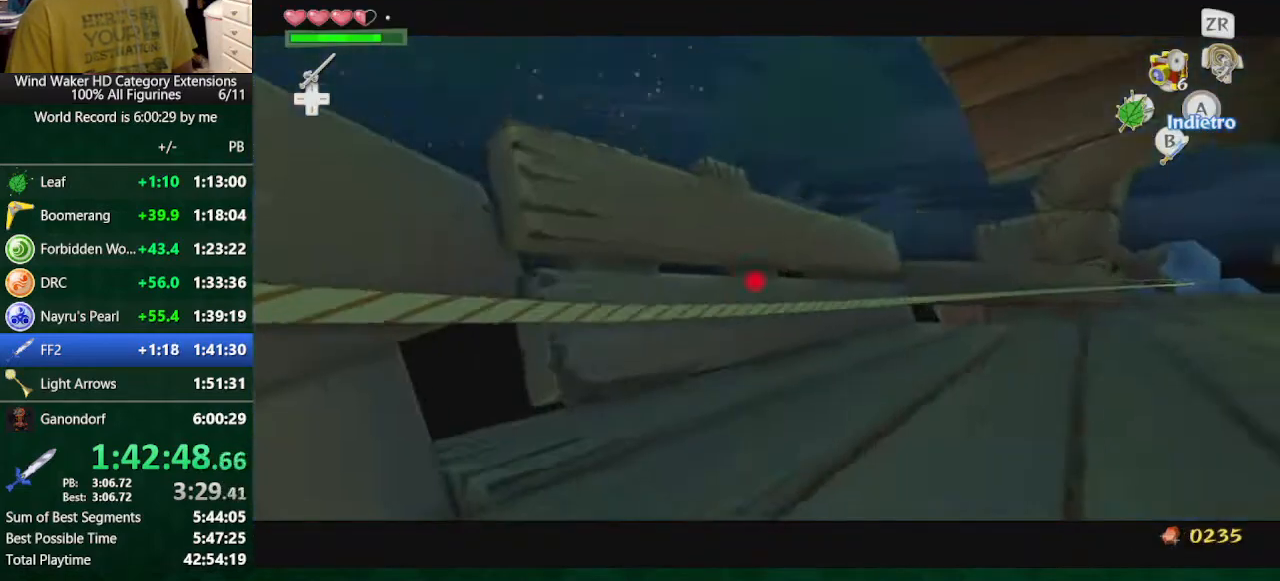
{"buttons": ["A"], "left_stick": "center", "right_stick": "down", "button_events": [[367, "A", "down"]]}
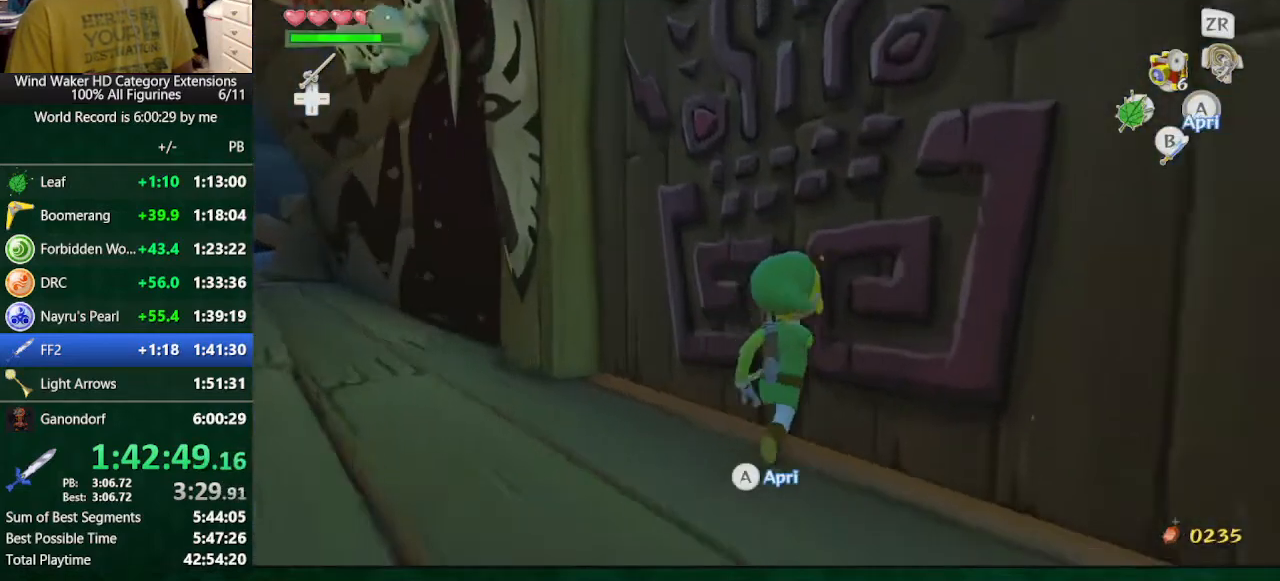
{"buttons": [], "left_stick": "center", "right_stick": "center", "button_events": [[33, "A", "up"]]}
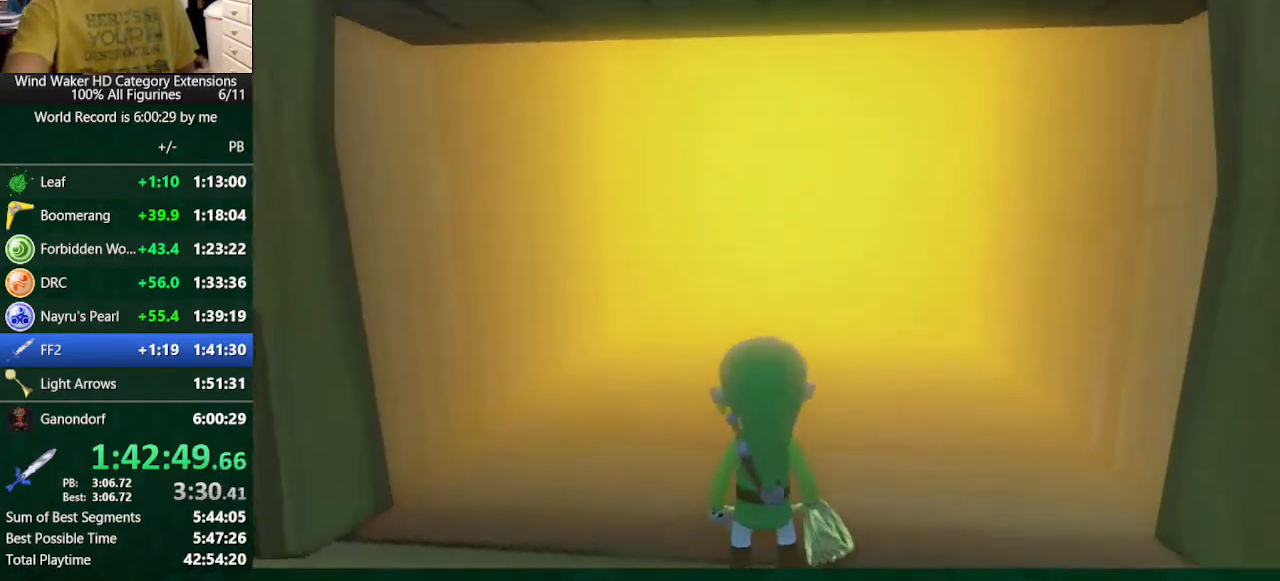
{"buttons": [], "left_stick": "center", "right_stick": "center", "button_events": []}
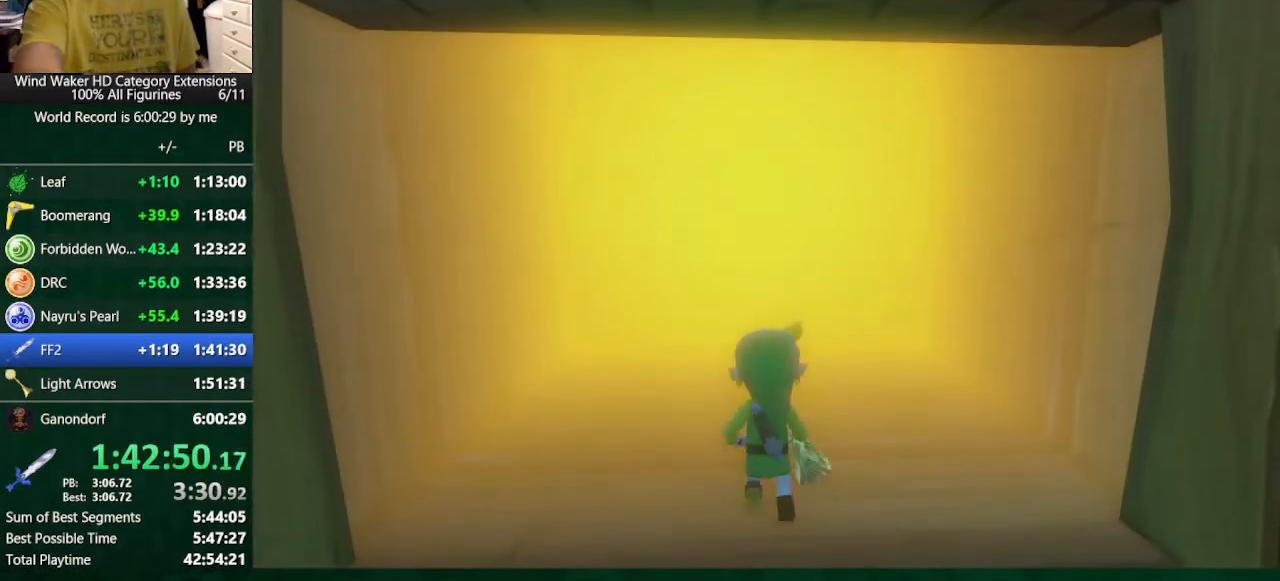
{"buttons": [], "left_stick": "center", "right_stick": "center", "button_events": []}
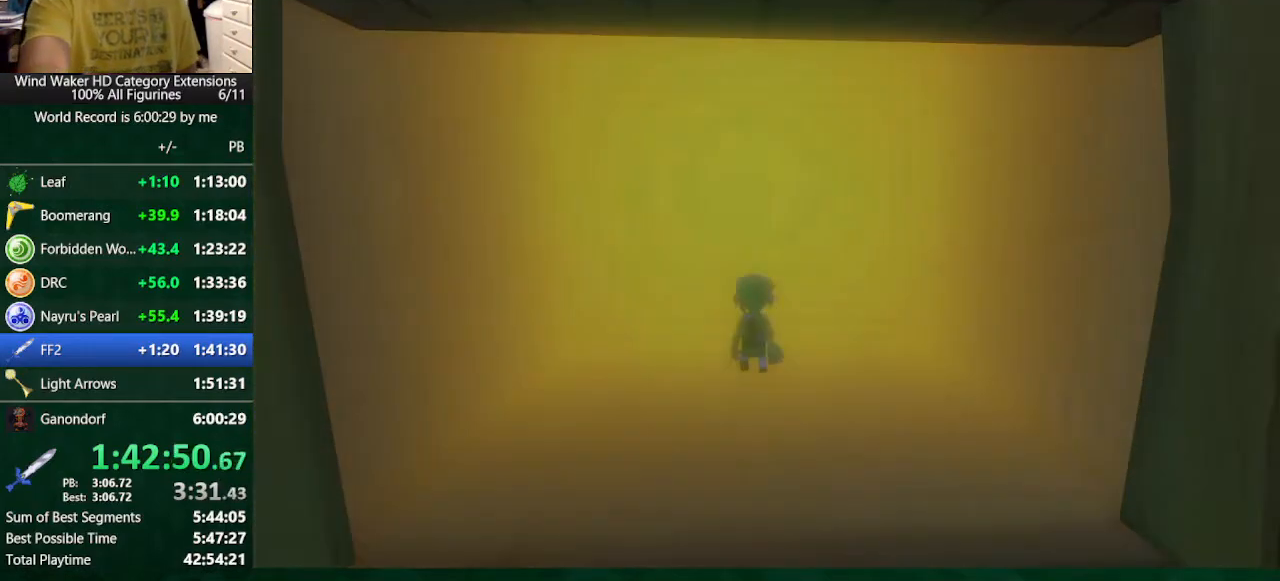
{"buttons": [], "left_stick": "center", "right_stick": "center", "button_events": []}
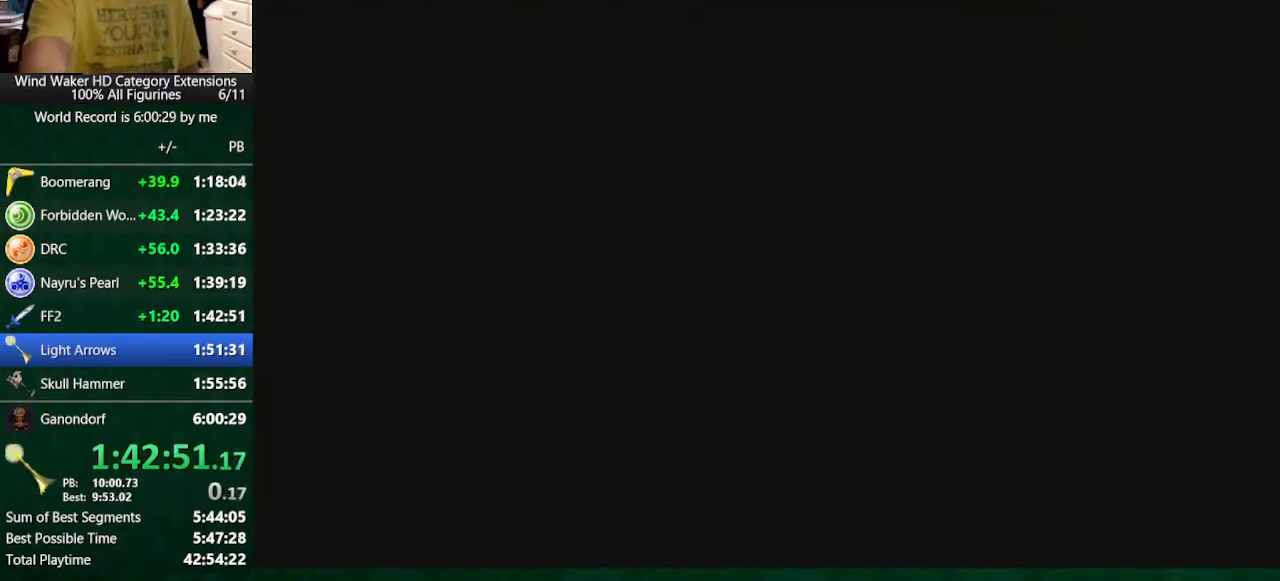
{"buttons": [], "left_stick": "center", "right_stick": "center", "button_events": []}
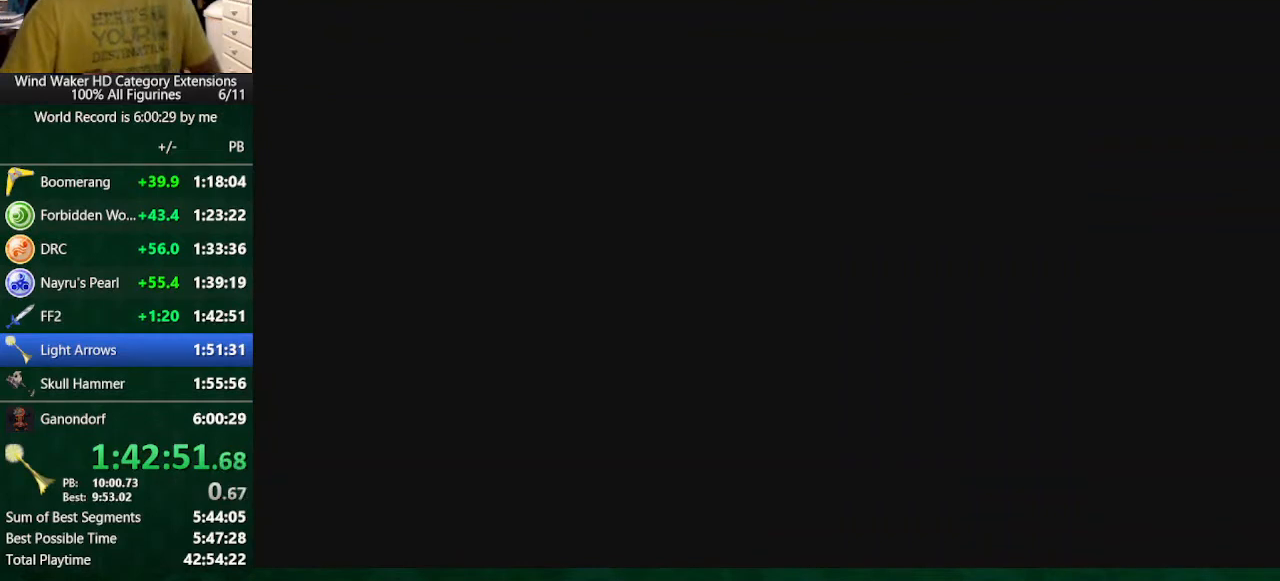
{"buttons": [], "left_stick": "center", "right_stick": "center", "button_events": []}
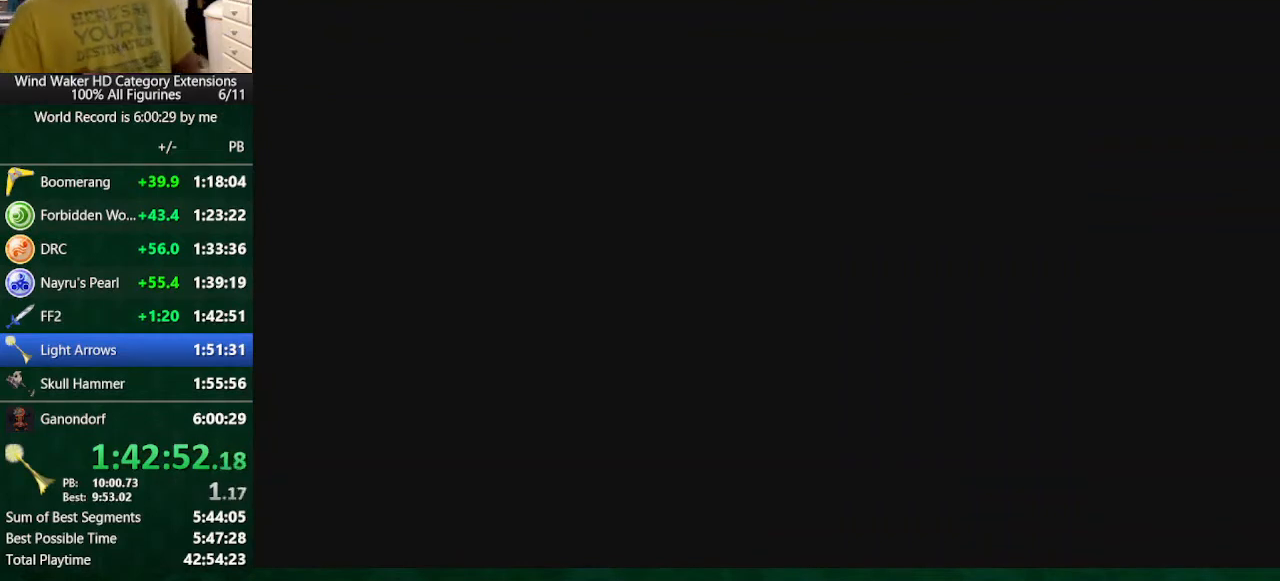
{"buttons": [], "left_stick": "center", "right_stick": "center", "button_events": []}
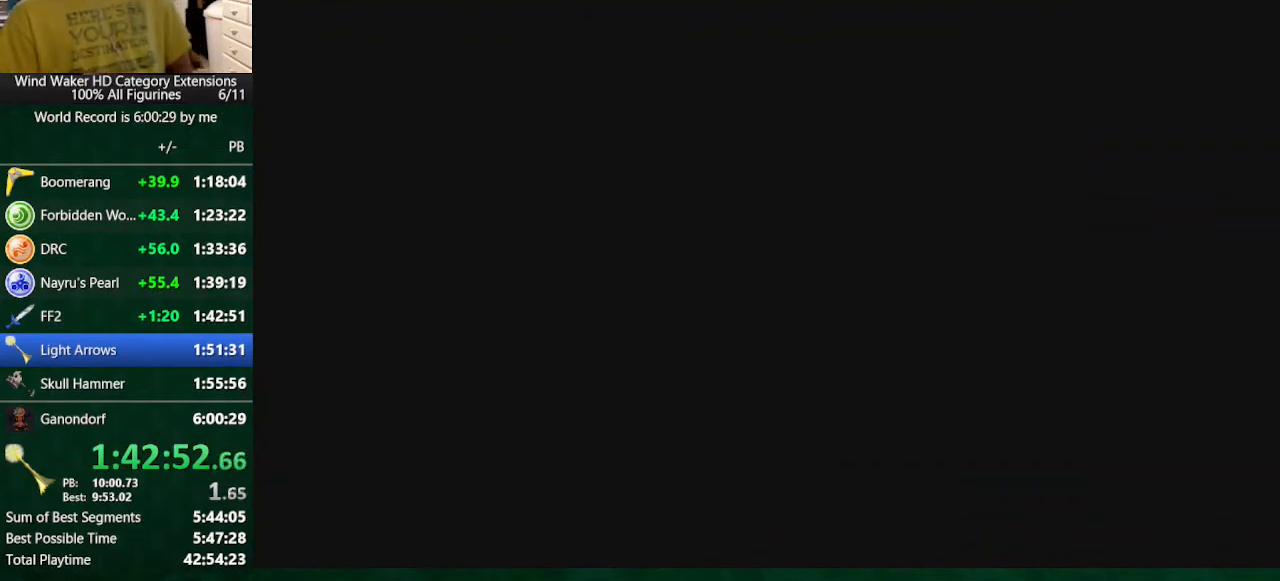
{"buttons": ["A"], "left_stick": "center", "right_stick": "center", "button_events": [[300, "A", "down"], [433, "A", "up"], [500, "A", "down"]]}
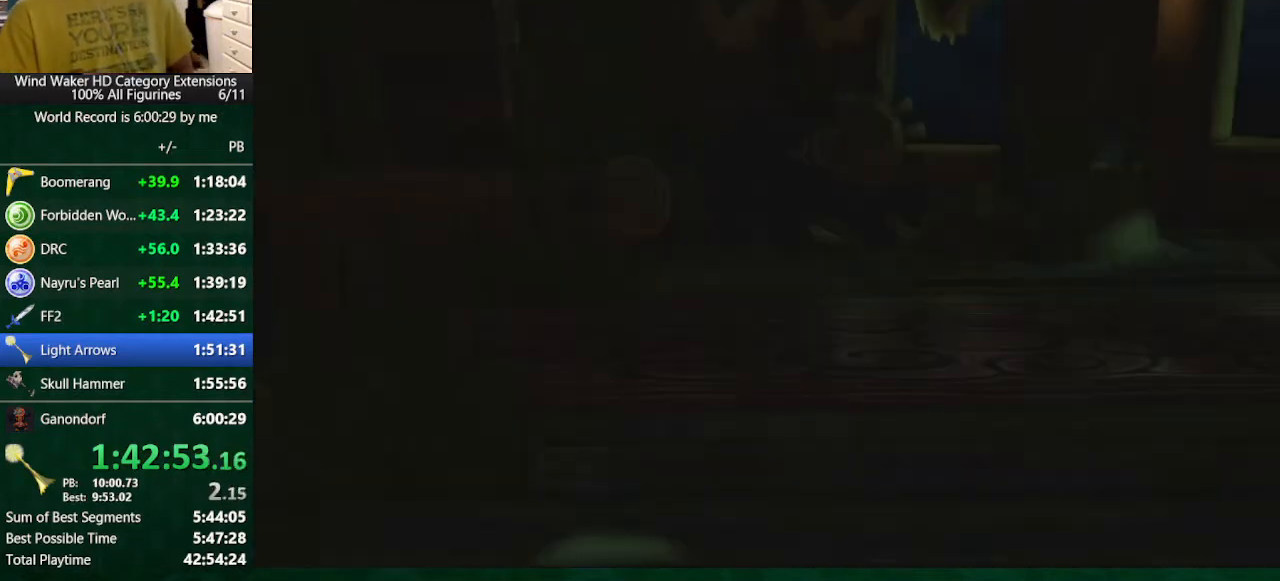
{"buttons": ["B"], "left_stick": "center", "right_stick": "center", "button_events": [[100, "A", "up"], [167, "A", "down"], [233, "A", "up"], [333, "B", "down"], [400, "B", "up"], [500, "B", "down"]]}
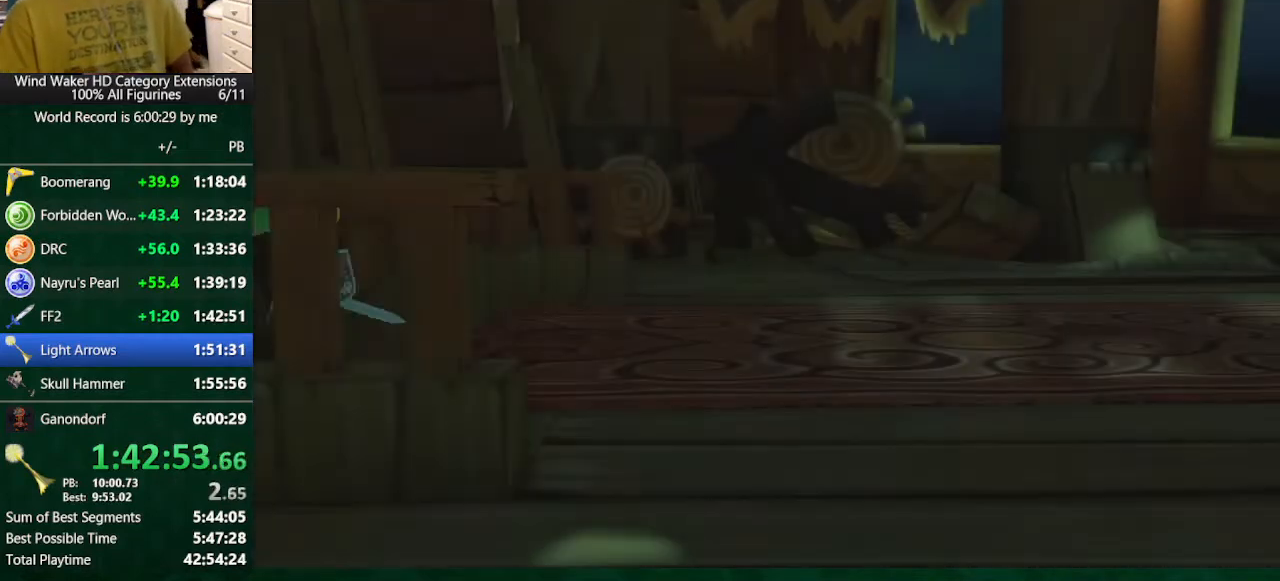
{"buttons": [], "left_stick": "center", "right_stick": "center", "button_events": [[67, "A", "down"], [67, "B", "up"], [133, "A", "up"], [133, "B", "down"], [200, "B", "up"]]}
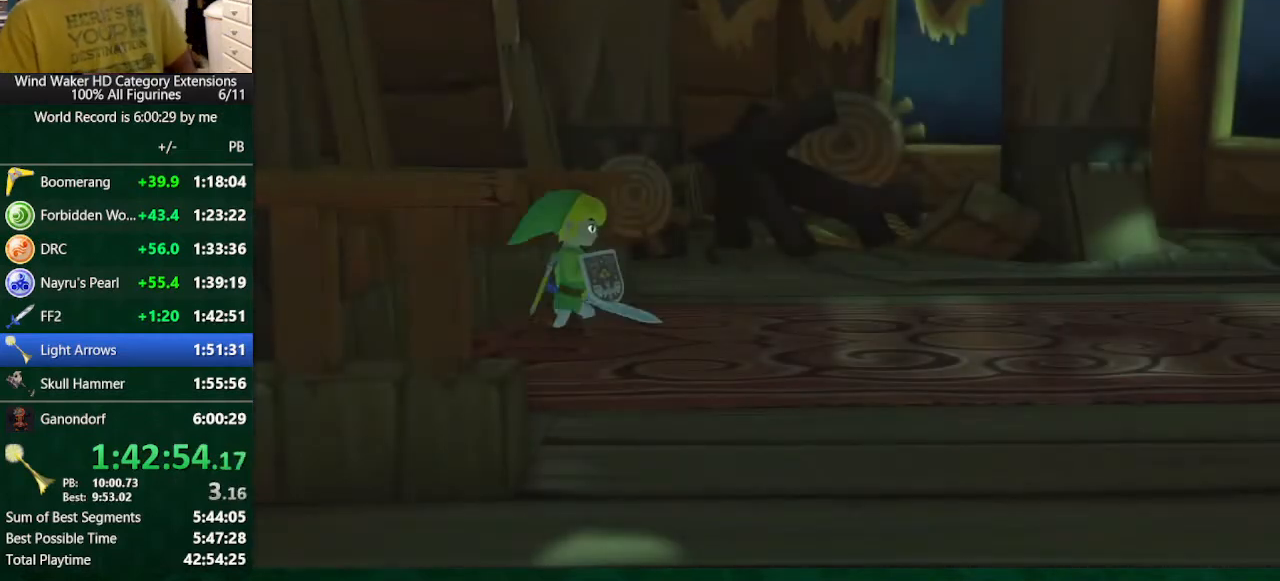
{"buttons": [], "left_stick": "center", "right_stick": "center", "button_events": []}
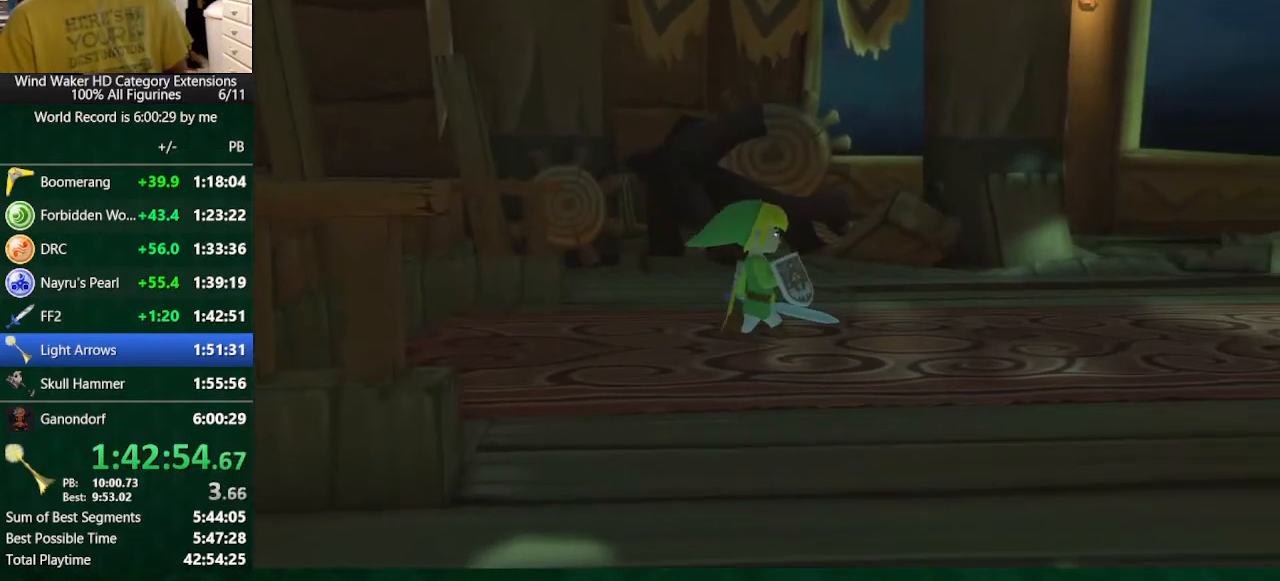
{"buttons": [], "left_stick": "center", "right_stick": "center", "button_events": []}
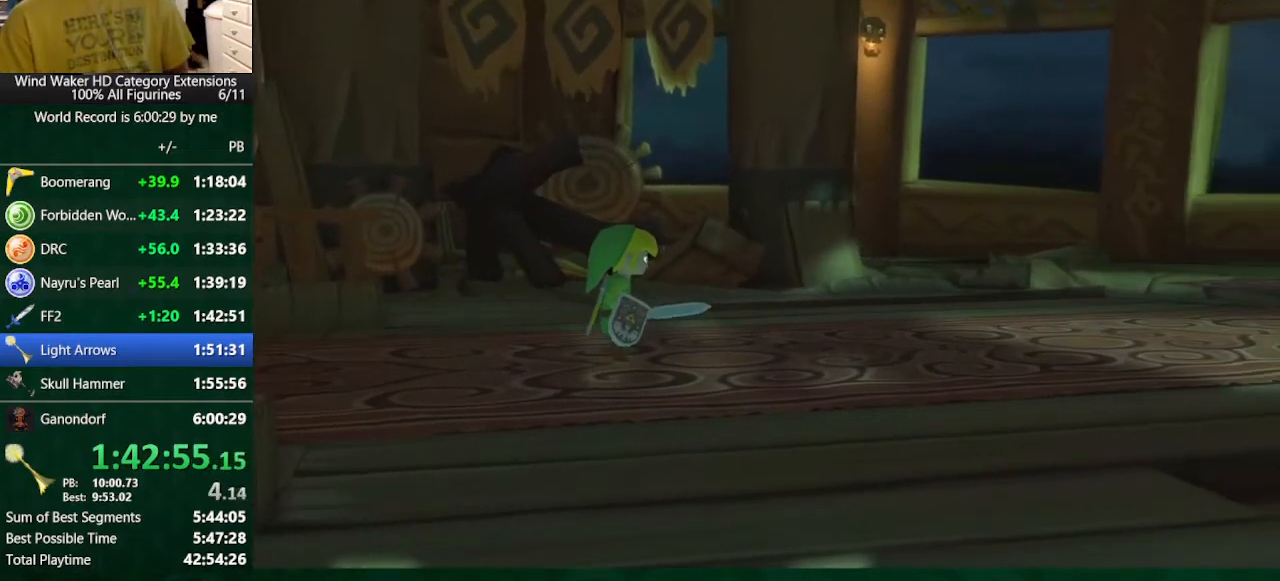
{"buttons": [], "left_stick": "center", "right_stick": "center", "button_events": []}
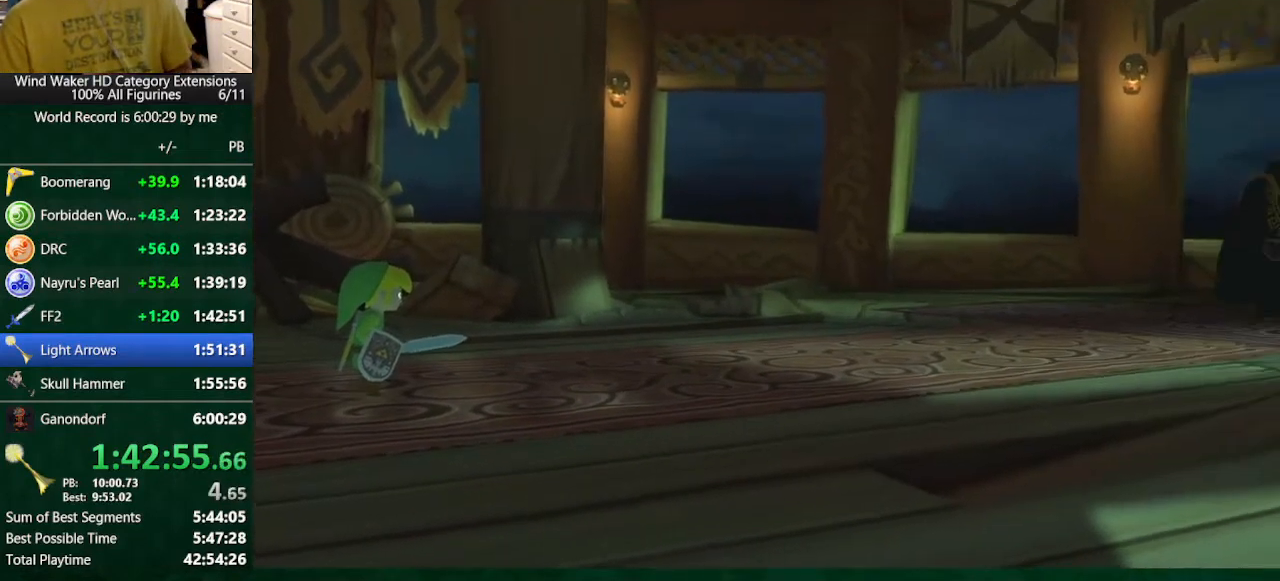
{"buttons": [], "left_stick": "center", "right_stick": "center", "button_events": [[167, "B", "down"], [233, "B", "up"]]}
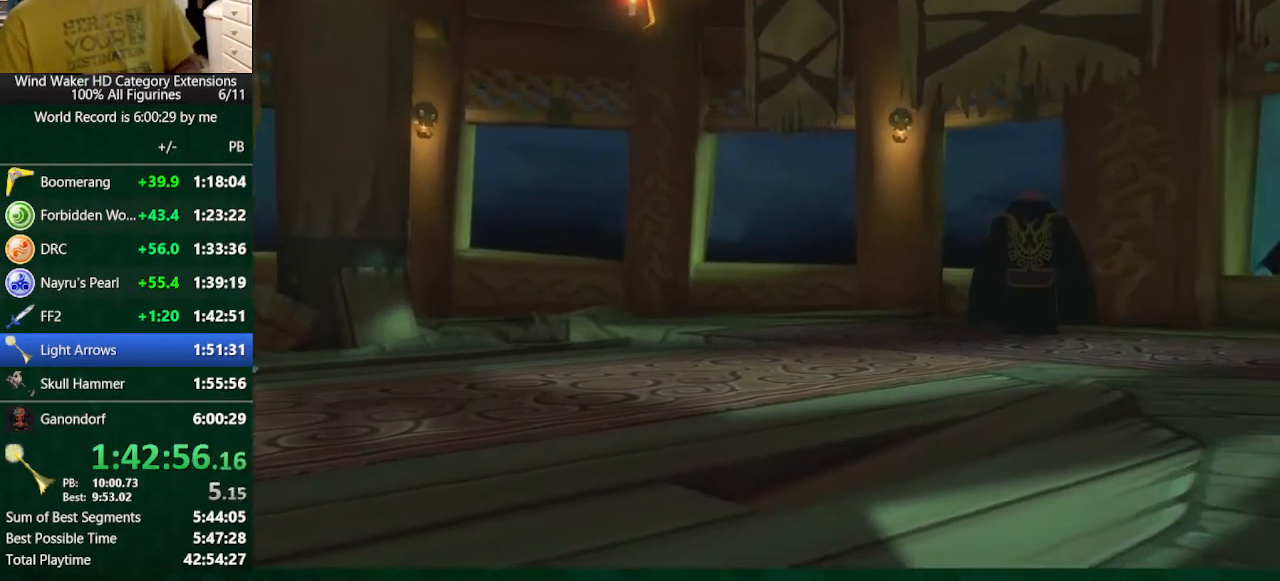
{"buttons": [], "left_stick": "center", "right_stick": "center", "button_events": [[133, "A", "down"], [200, "A", "up"], [200, "B", "down"], [300, "A", "down"], [300, "B", "up"], [367, "A", "up"]]}
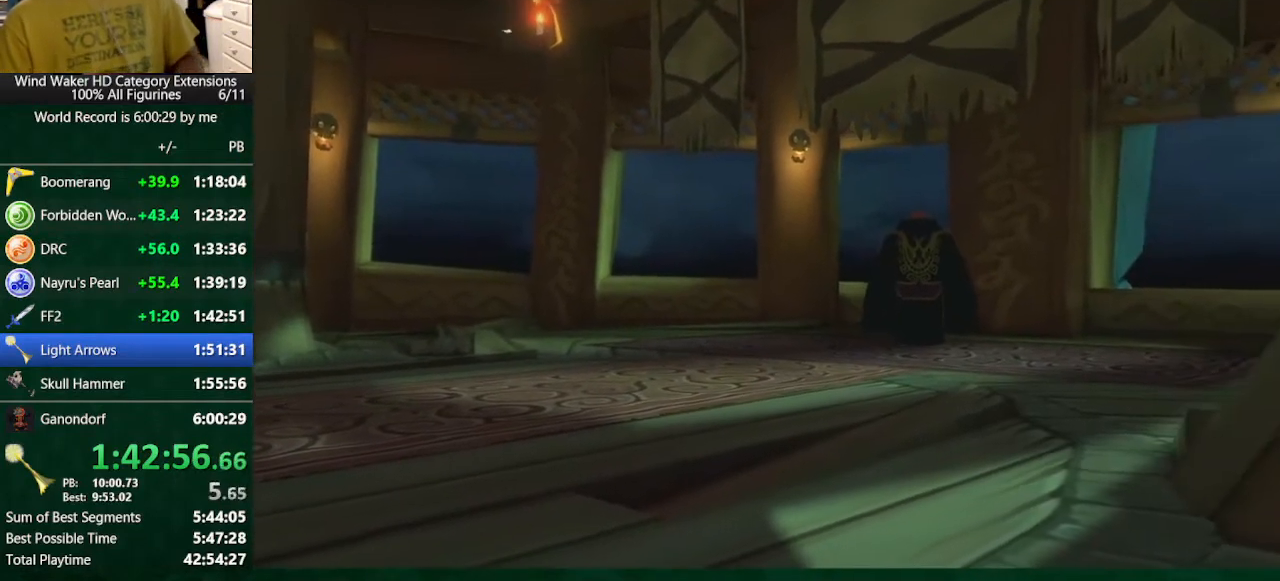
{"buttons": [], "left_stick": "center", "right_stick": "center", "button_events": [[33, "B", "down"], [100, "B", "up"], [200, "B", "down"], [267, "B", "up"], [367, "B", "down"], [433, "B", "up"]]}
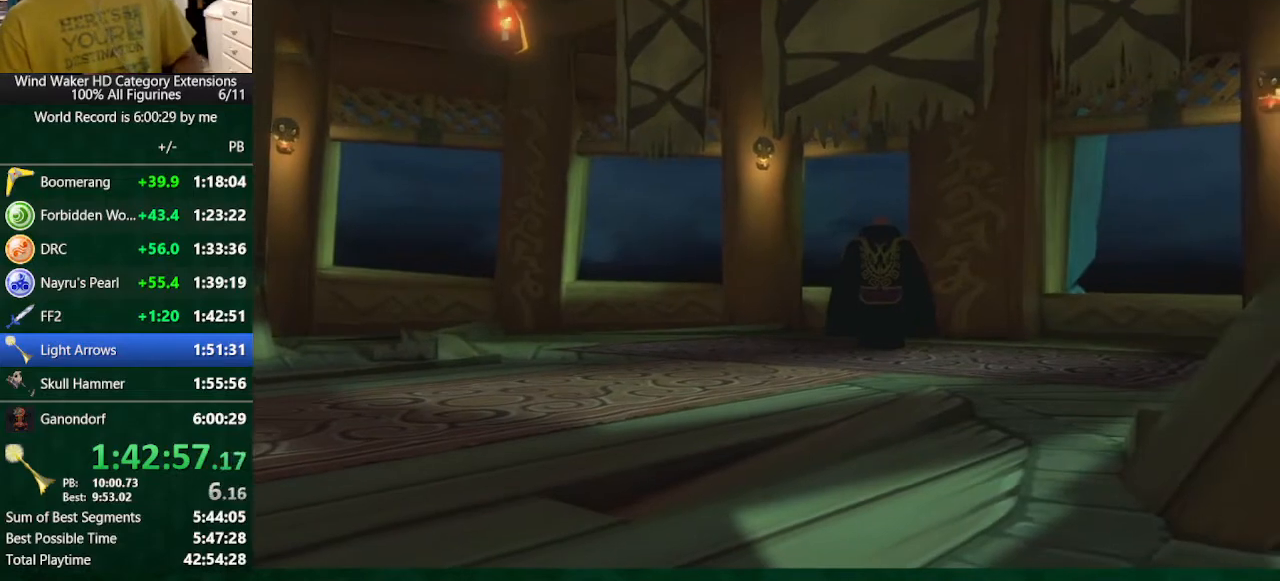
{"buttons": [], "left_stick": "center", "right_stick": "center", "button_events": [[33, "B", "down"], [100, "B", "up"], [133, "A", "down"], [200, "A", "up"], [200, "B", "down"], [267, "B", "up"]]}